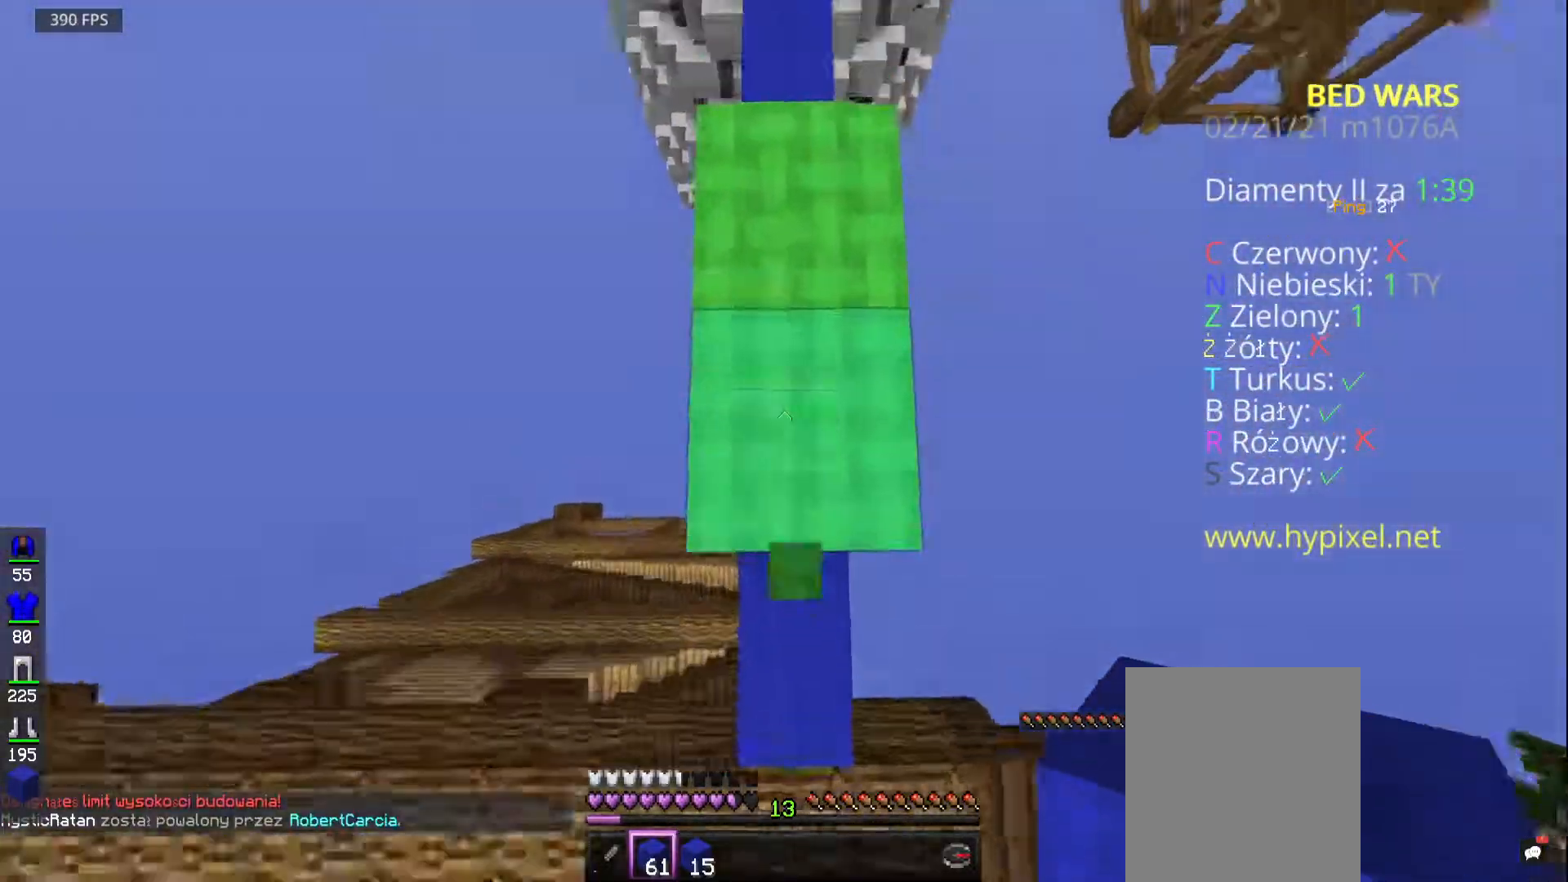
Gameplay with keyboard and mouse; each line is a JSON object with the keys and mouse buttons held at the frame after it. "events" lists presses ("down") and releases ("up") of "a", "d", "s", "space", "w", "mouse_left" and "mouse_right" between this image and that frame as [ms after this image, input, new state], when the widget could be followed in between. "mouse_left", "mouse_right" = the "left", "right" buttons of the "mouse" list. No other keys are recorded. Fast repeated clicks can show as one long hold. Mouse movement is not recorded.
{"keys": ["w"], "mouse": [], "events": [[33, "mouse_right", "up"]]}
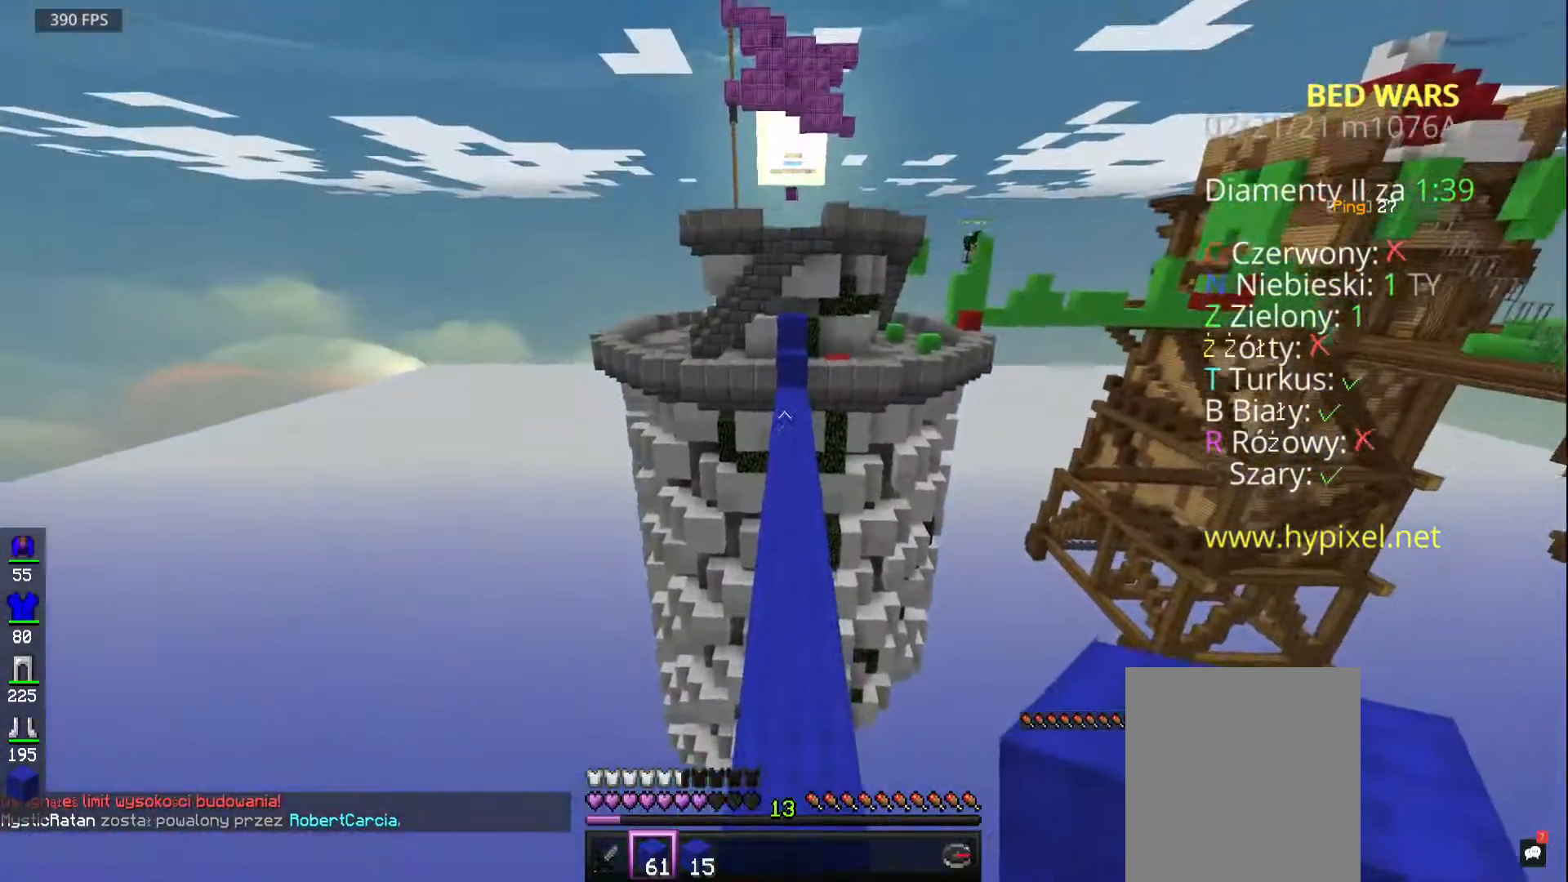
{"keys": ["space", "w"], "mouse": [], "events": [[100, "space", "down"]]}
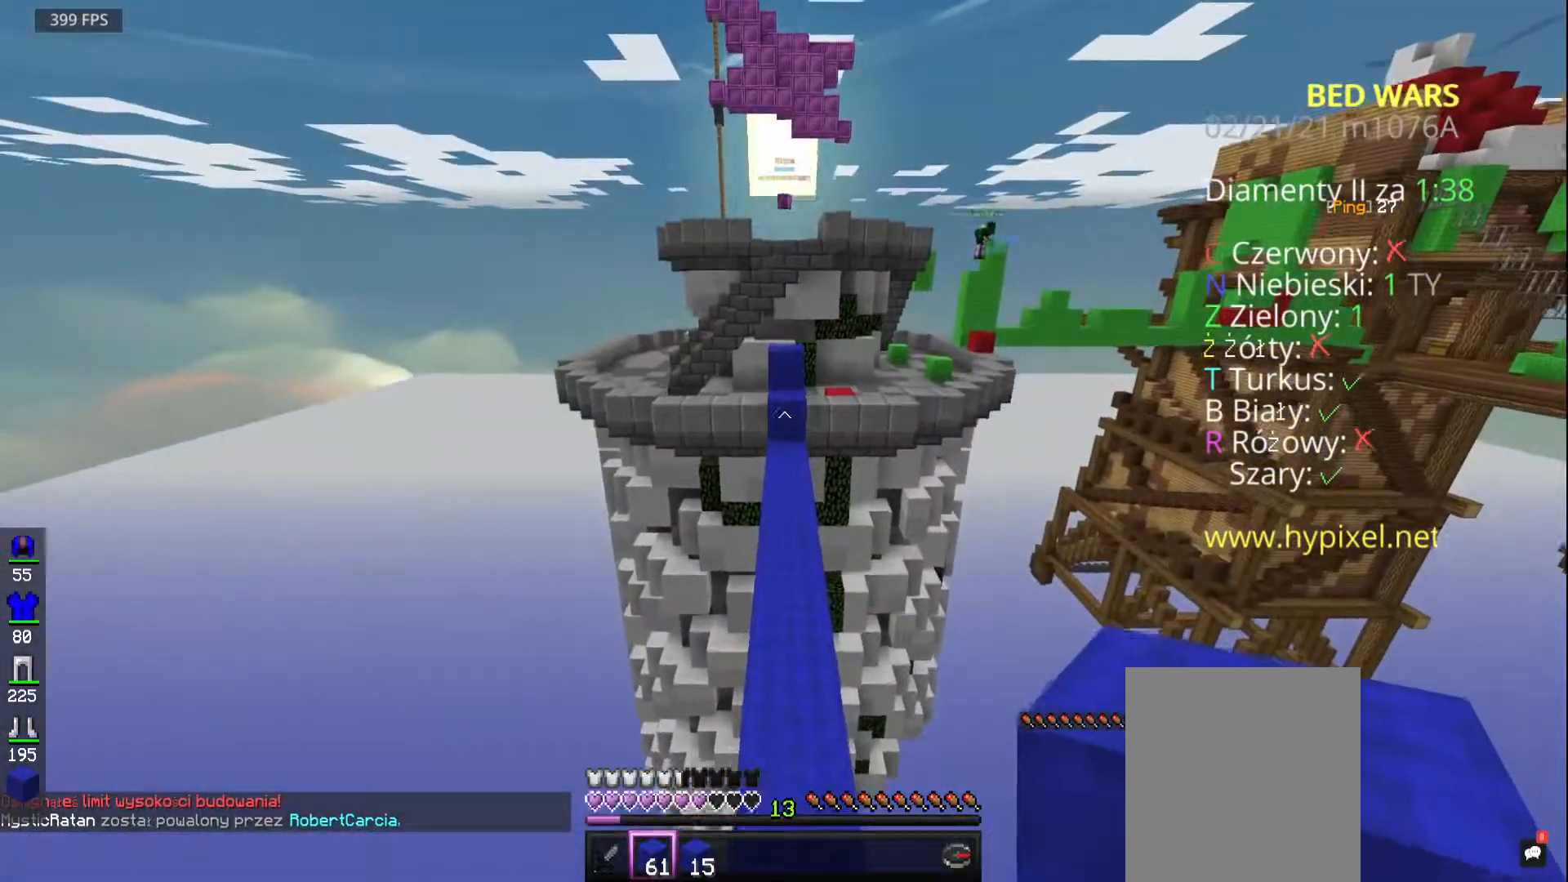
{"keys": ["space", "w"], "mouse": [], "events": [[100, "d", "down"], [267, "d", "up"]]}
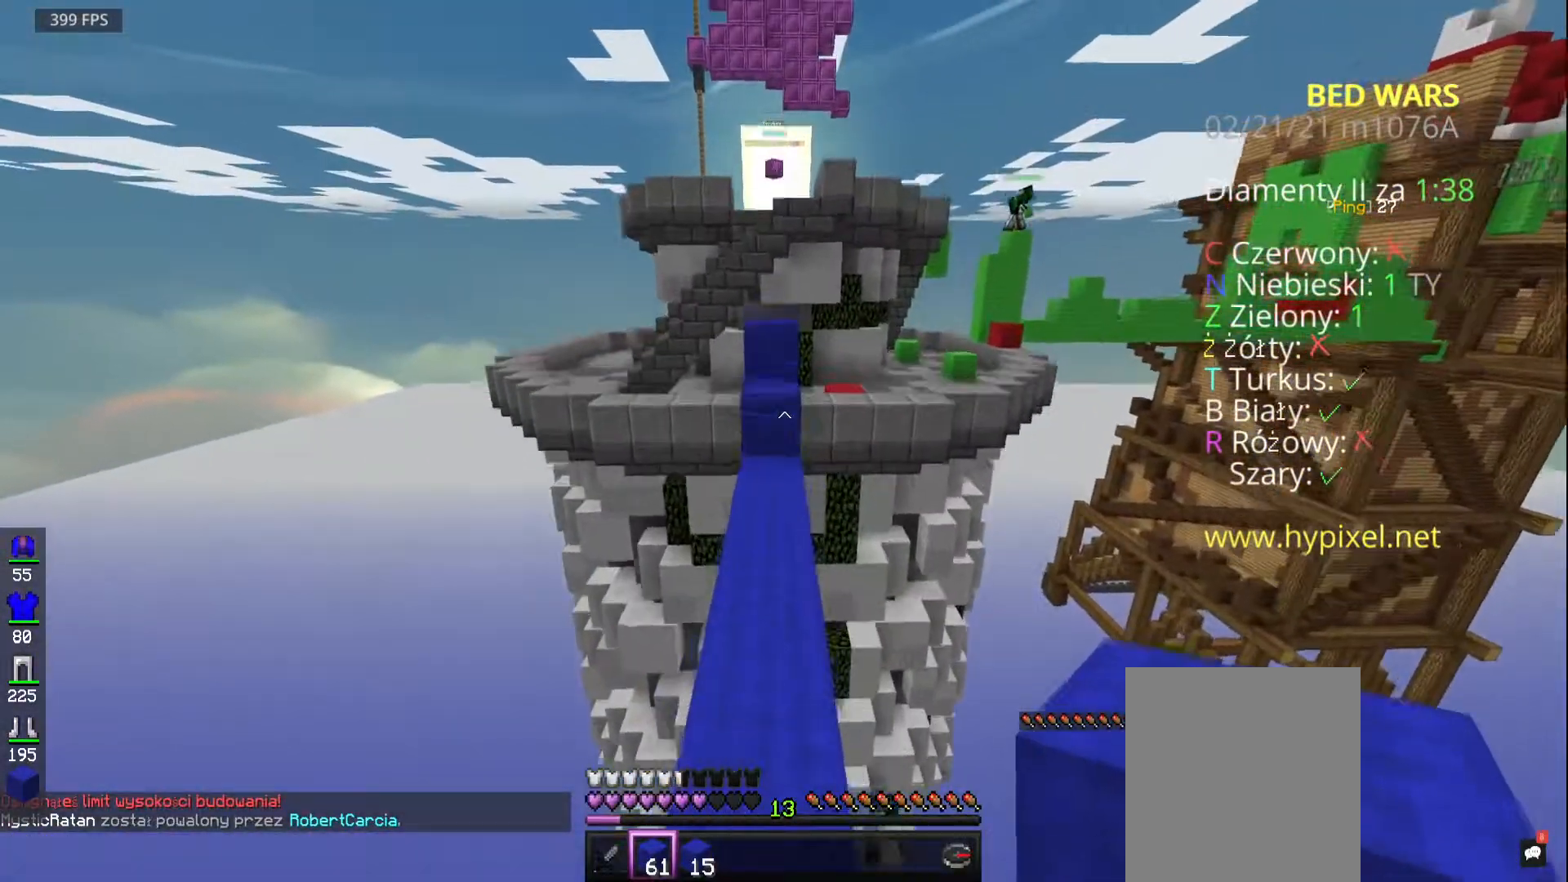
{"keys": ["space", "w"], "mouse": ["right"]}
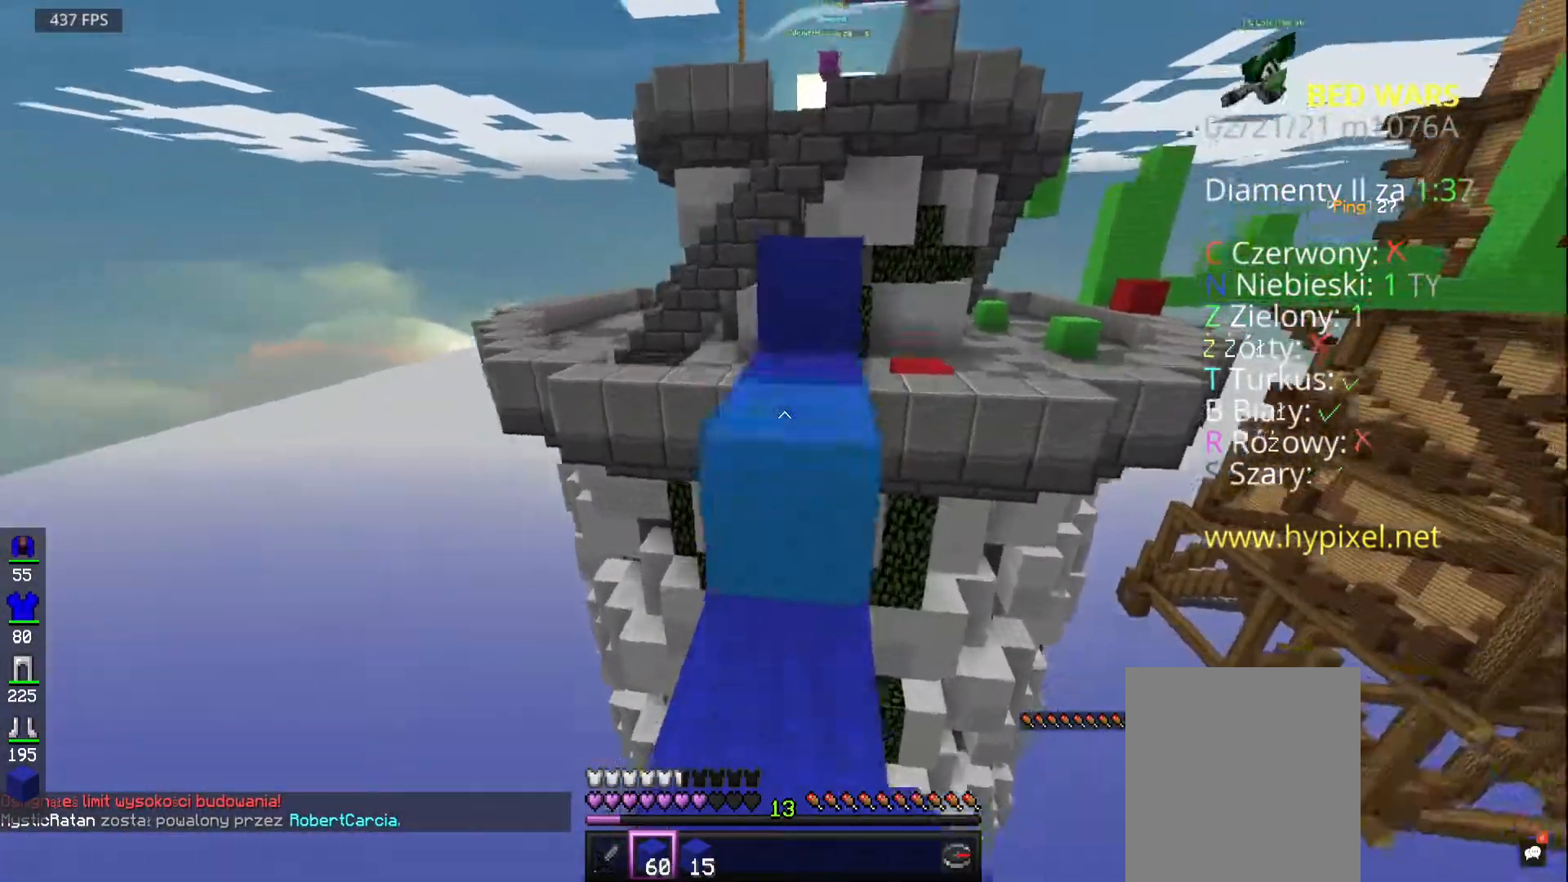
{"keys": ["d", "space"], "mouse": ["left", "right"]}
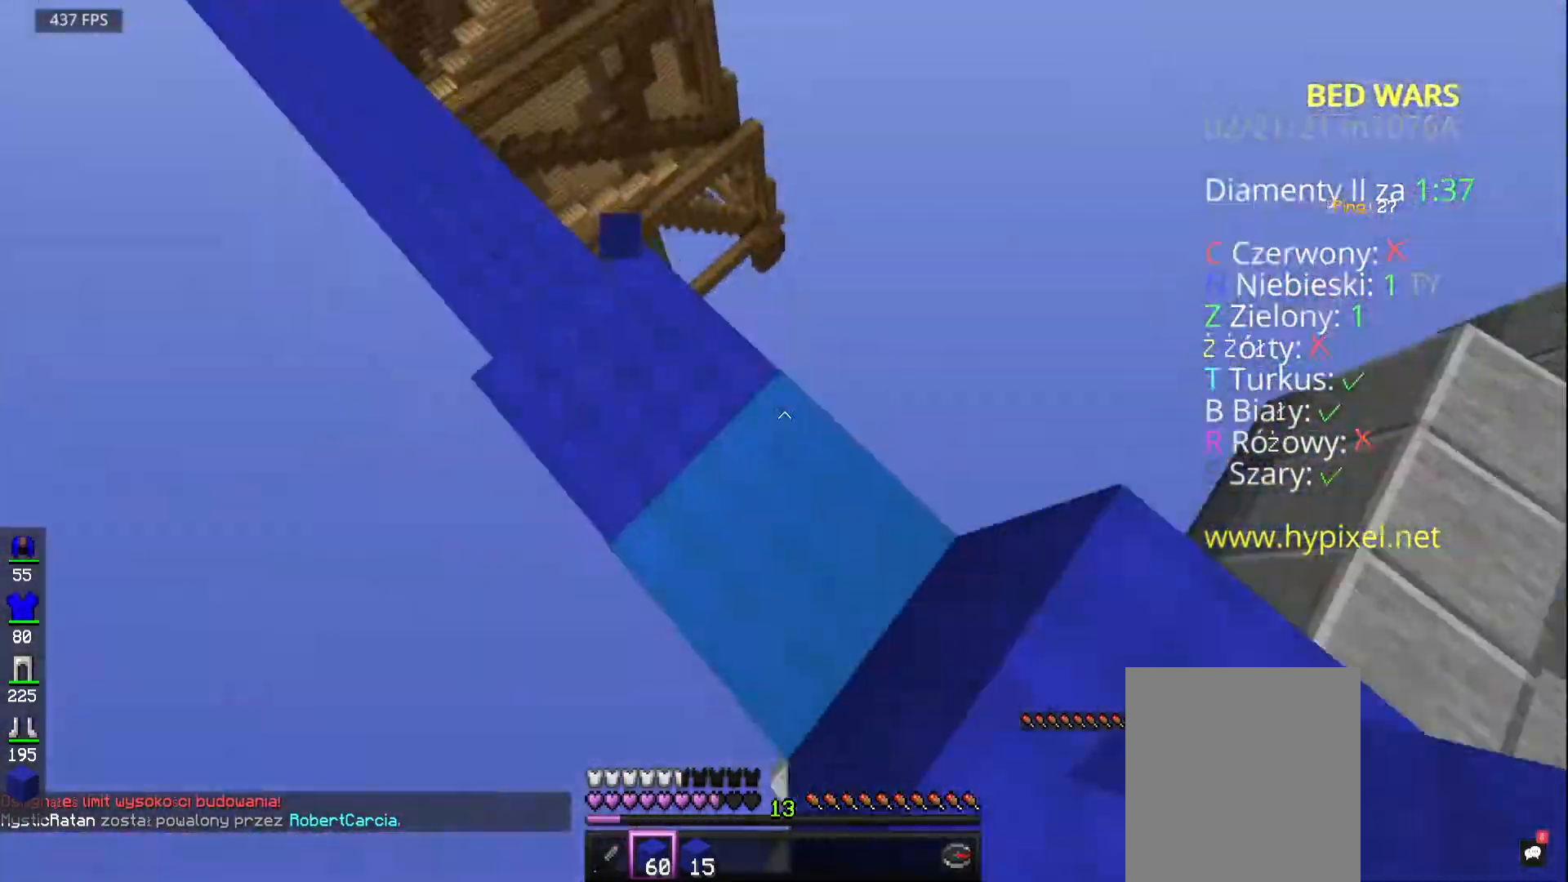
{"keys": ["s"], "mouse": ["right"], "events": [[67, "d", "up"], [67, "mouse_left", "up"], [133, "space", "up"], [333, "s", "down"]]}
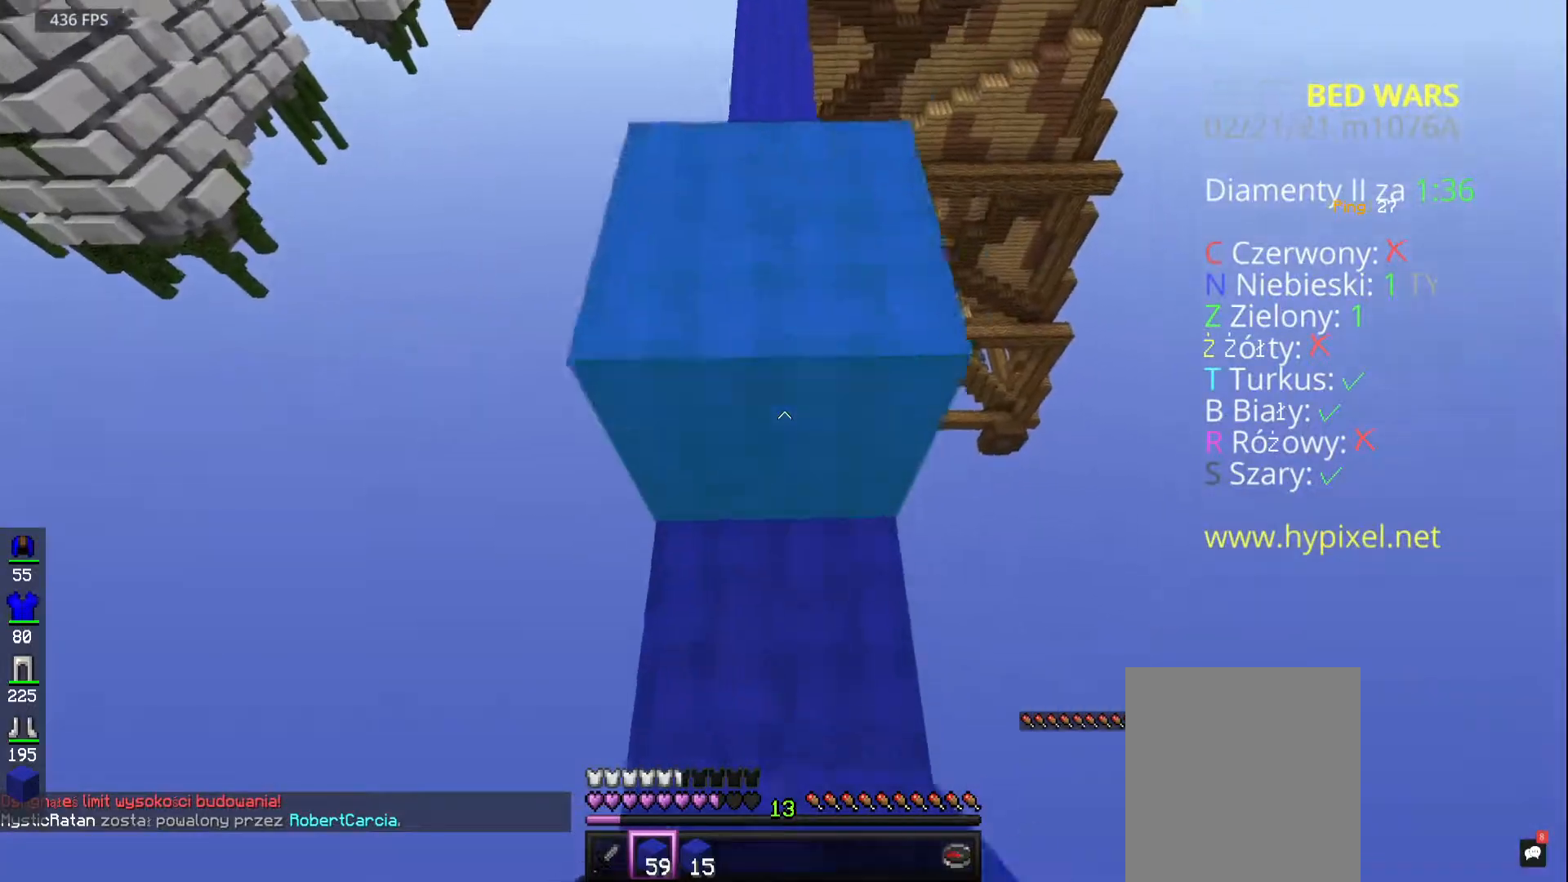
{"keys": ["s"], "mouse": [], "events": [[333, "mouse_right", "up"]]}
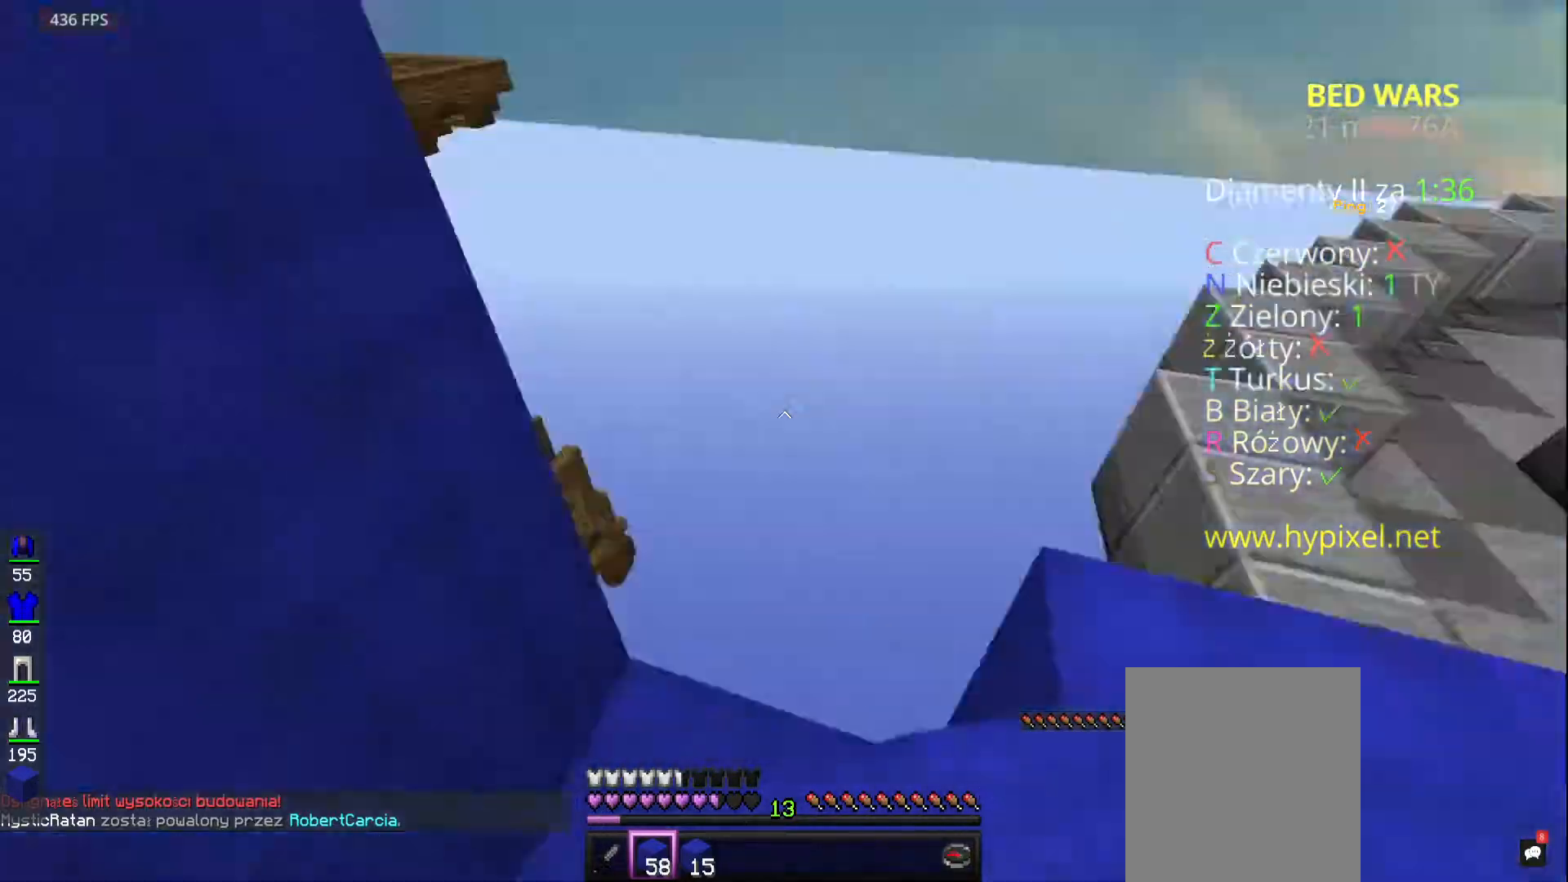
{"keys": ["a", "space", "w"], "mouse": ["left"]}
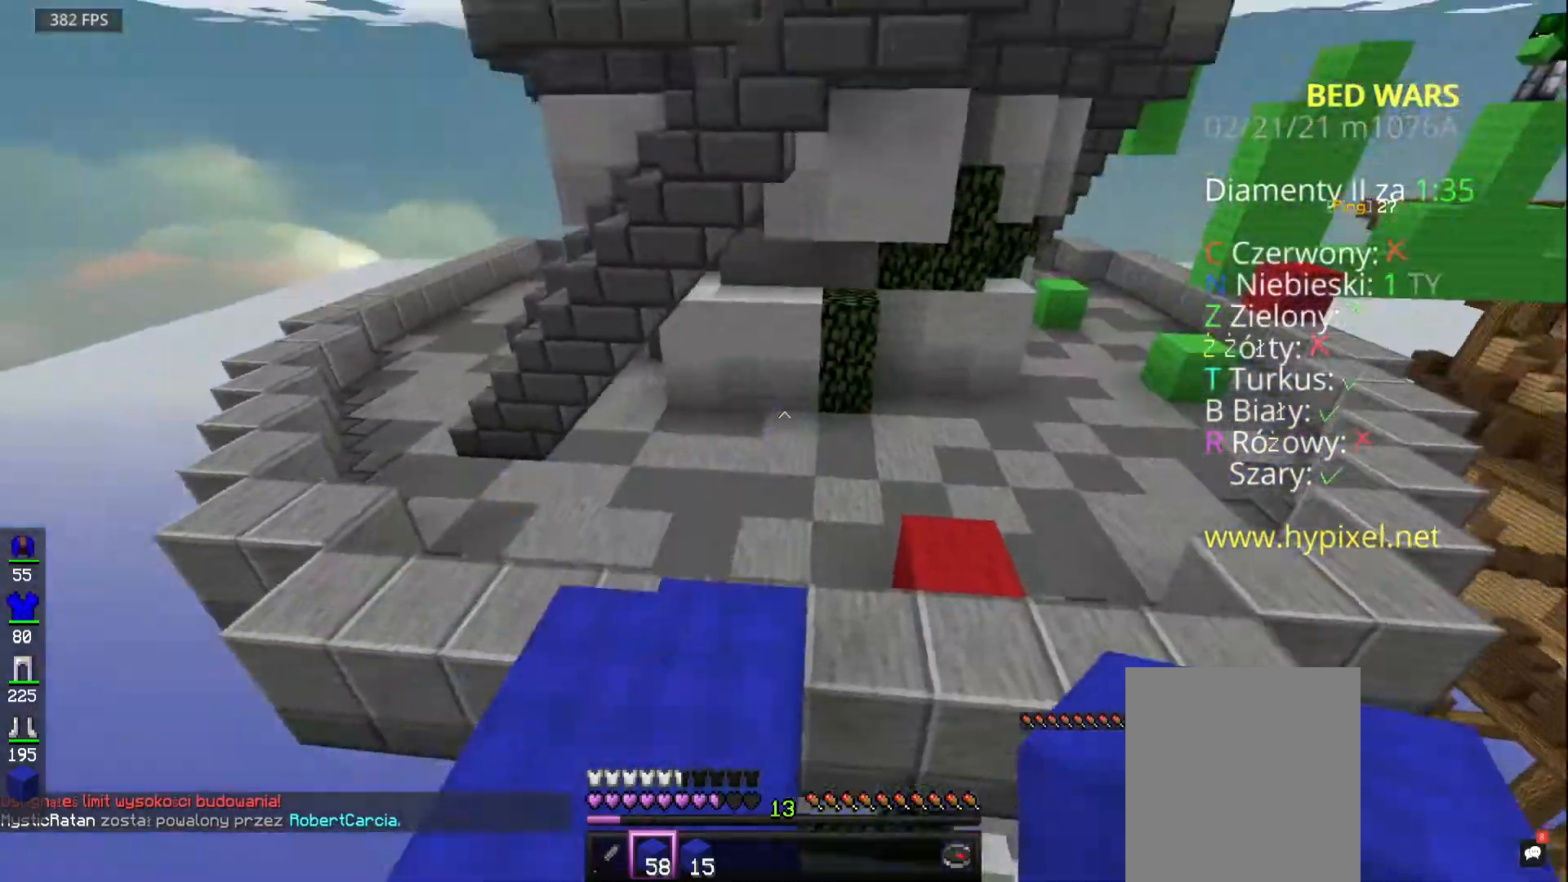
{"keys": ["d", "space", "w"], "mouse": []}
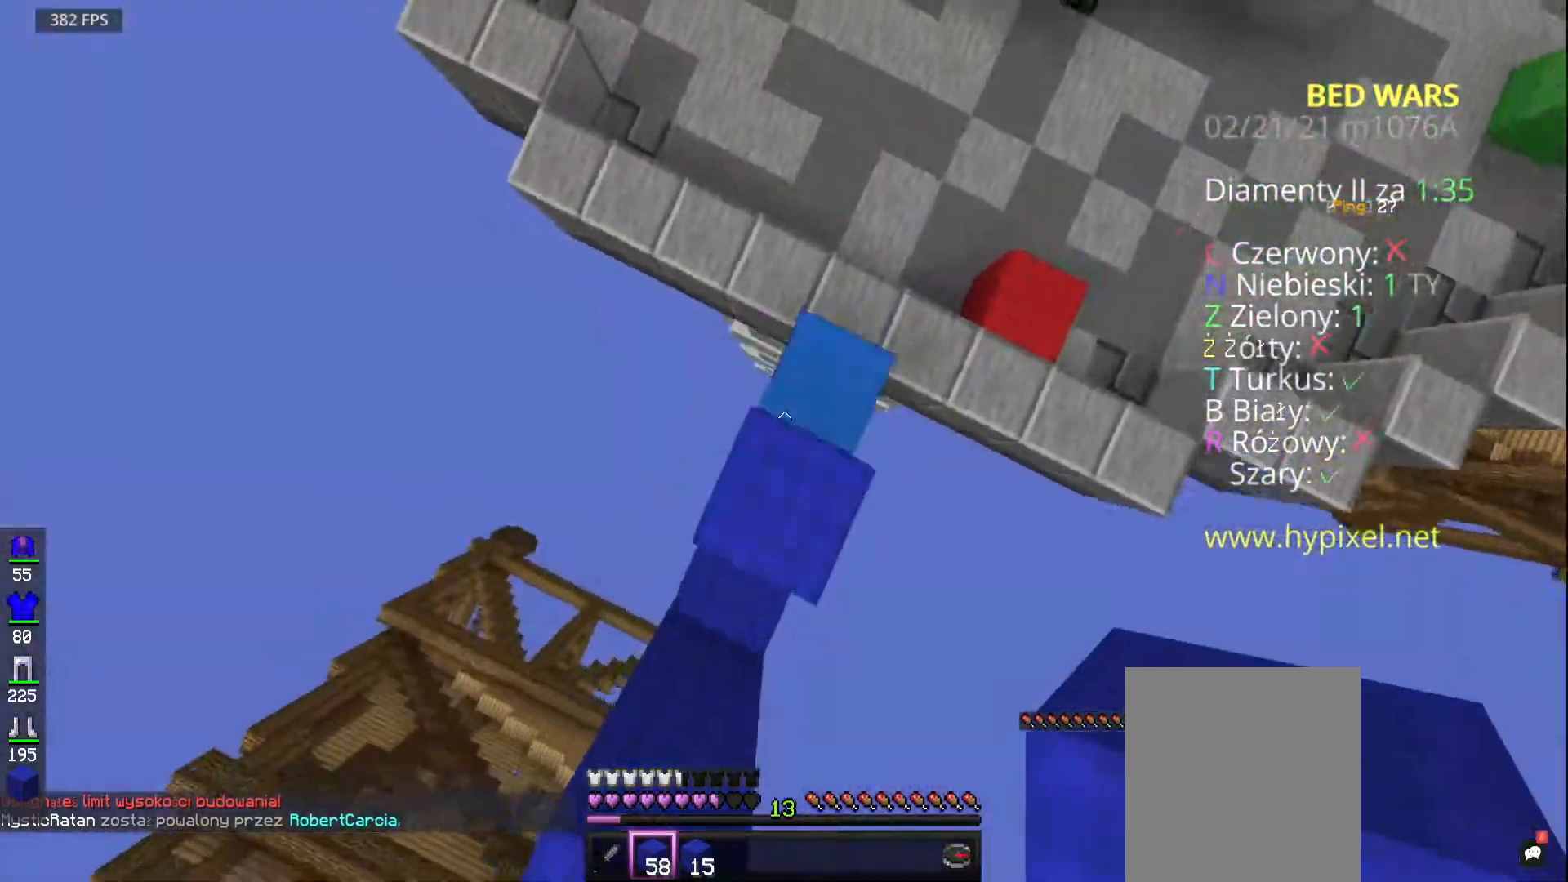
{"keys": ["a", "space", "w"], "mouse": []}
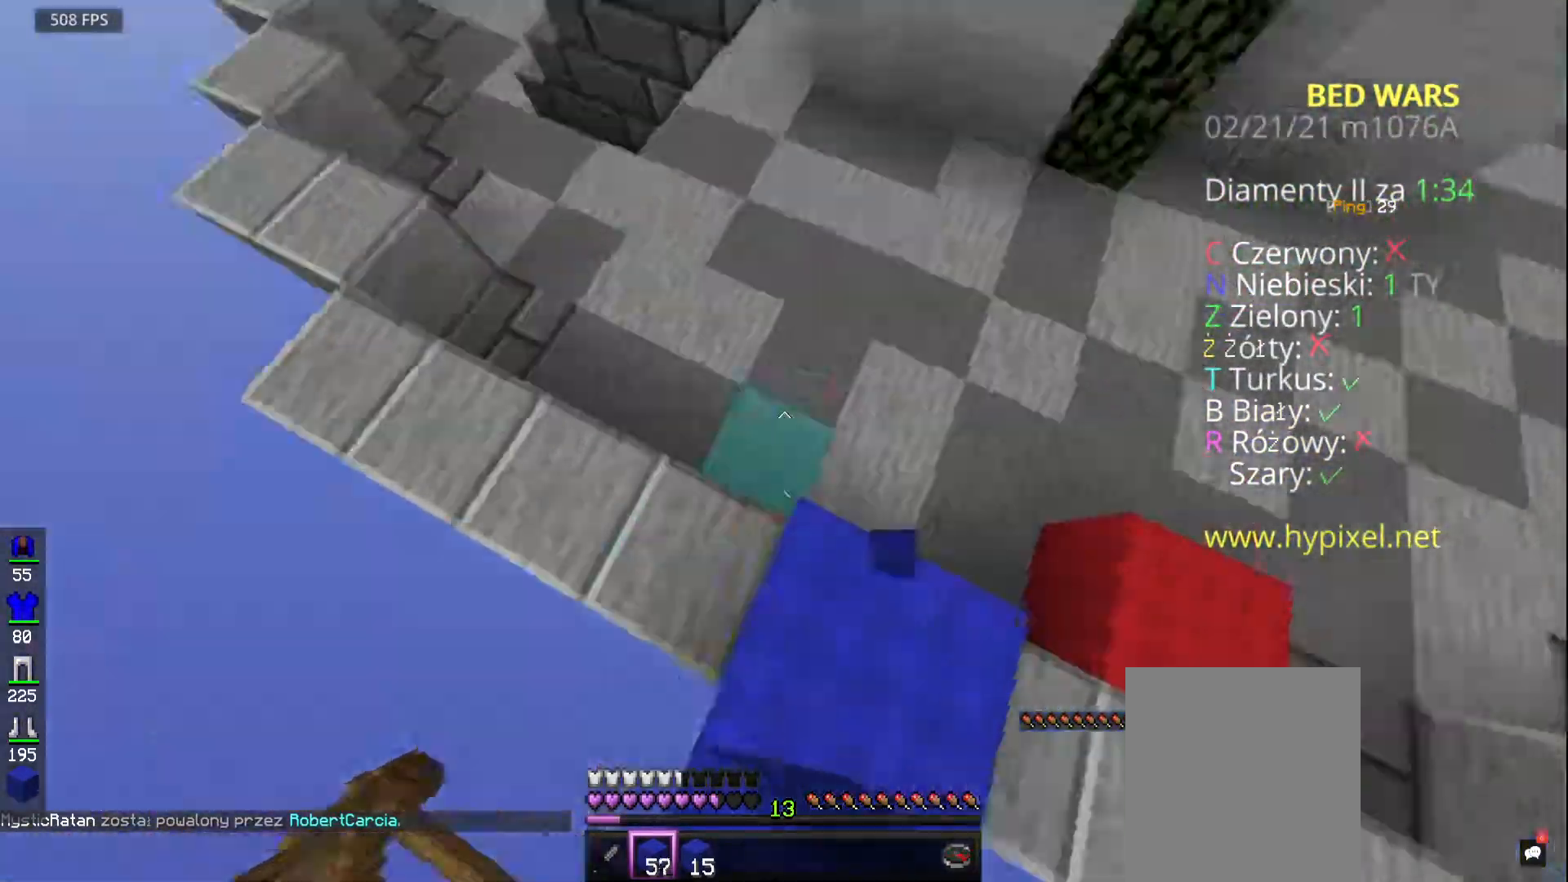
{"keys": ["a", "s"], "mouse": []}
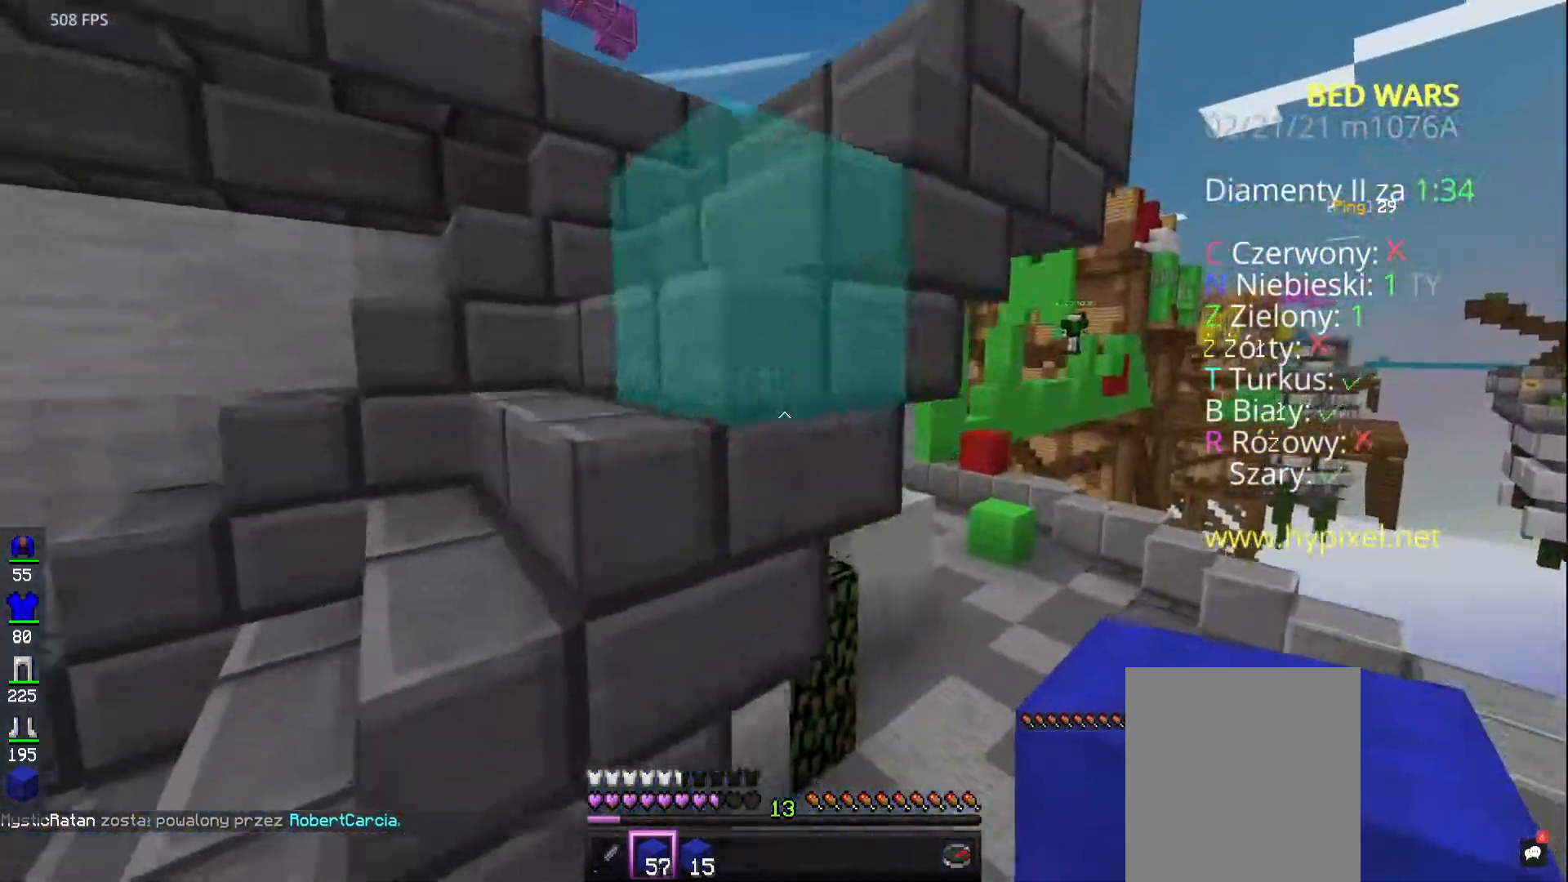
{"keys": ["a"], "mouse": ["left"], "events": [[367, "mouse_left", "down"], [400, "s", "up"]]}
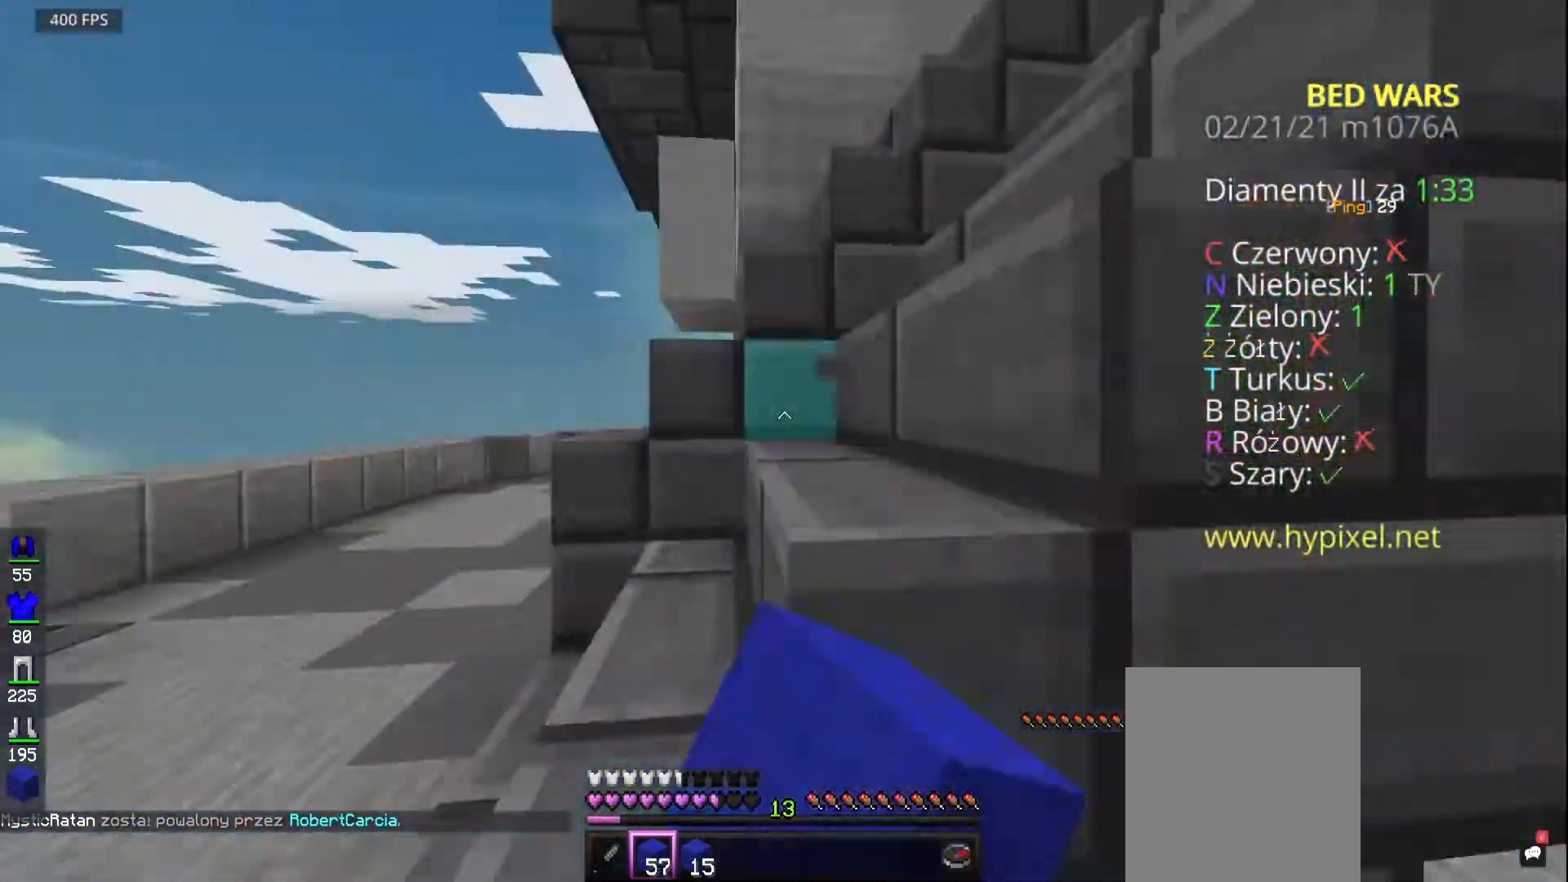
{"keys": ["a", "w"], "mouse": [], "events": [[183, "w", "down"], [383, "mouse_left", "up"]]}
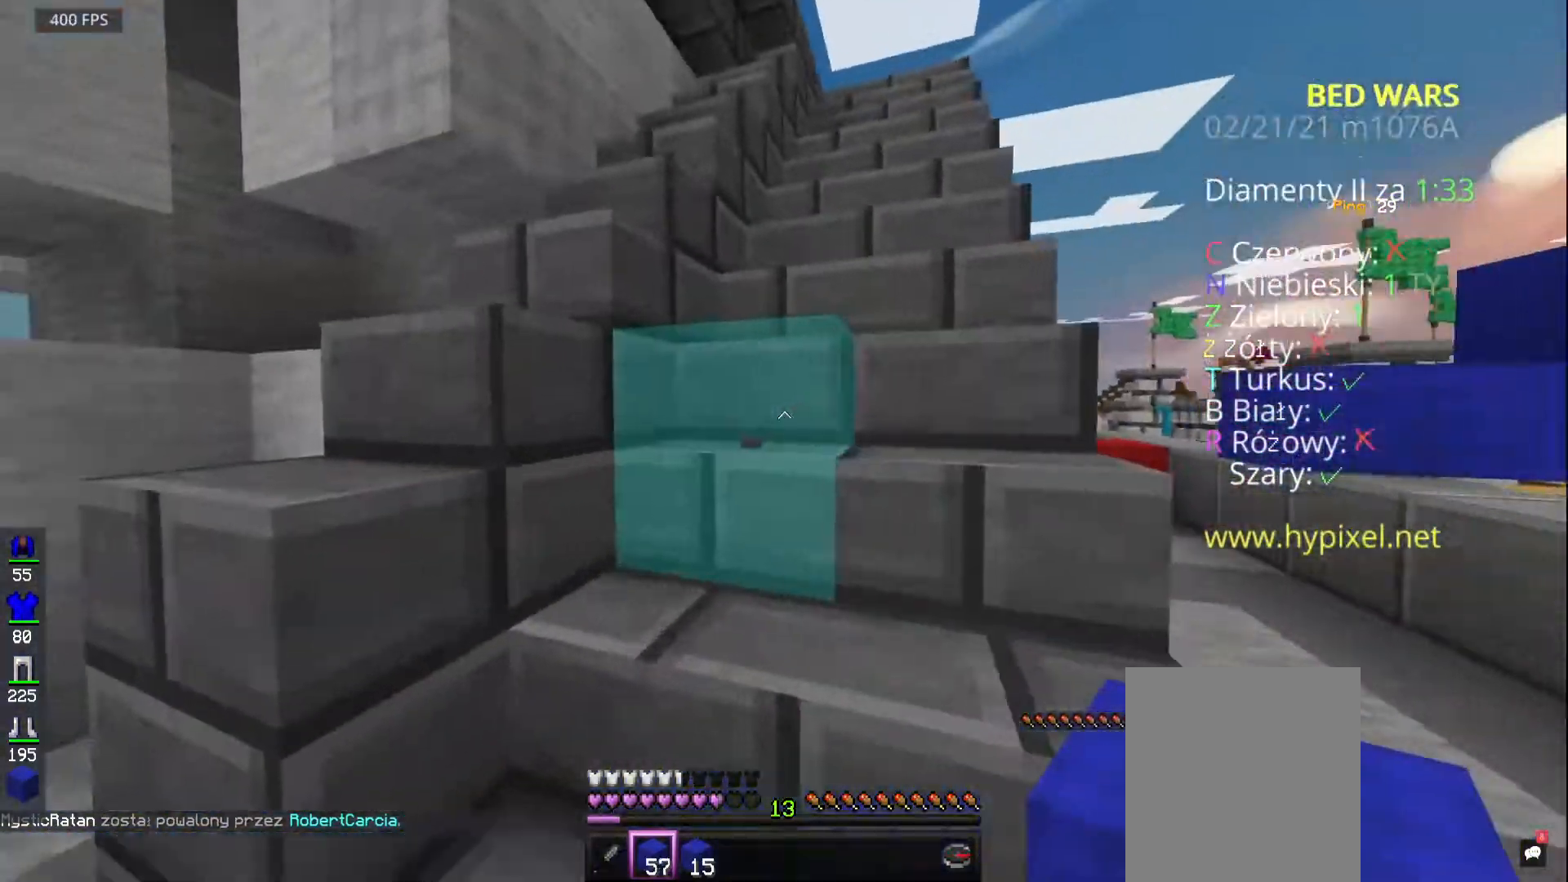
{"keys": ["space", "w"], "mouse": []}
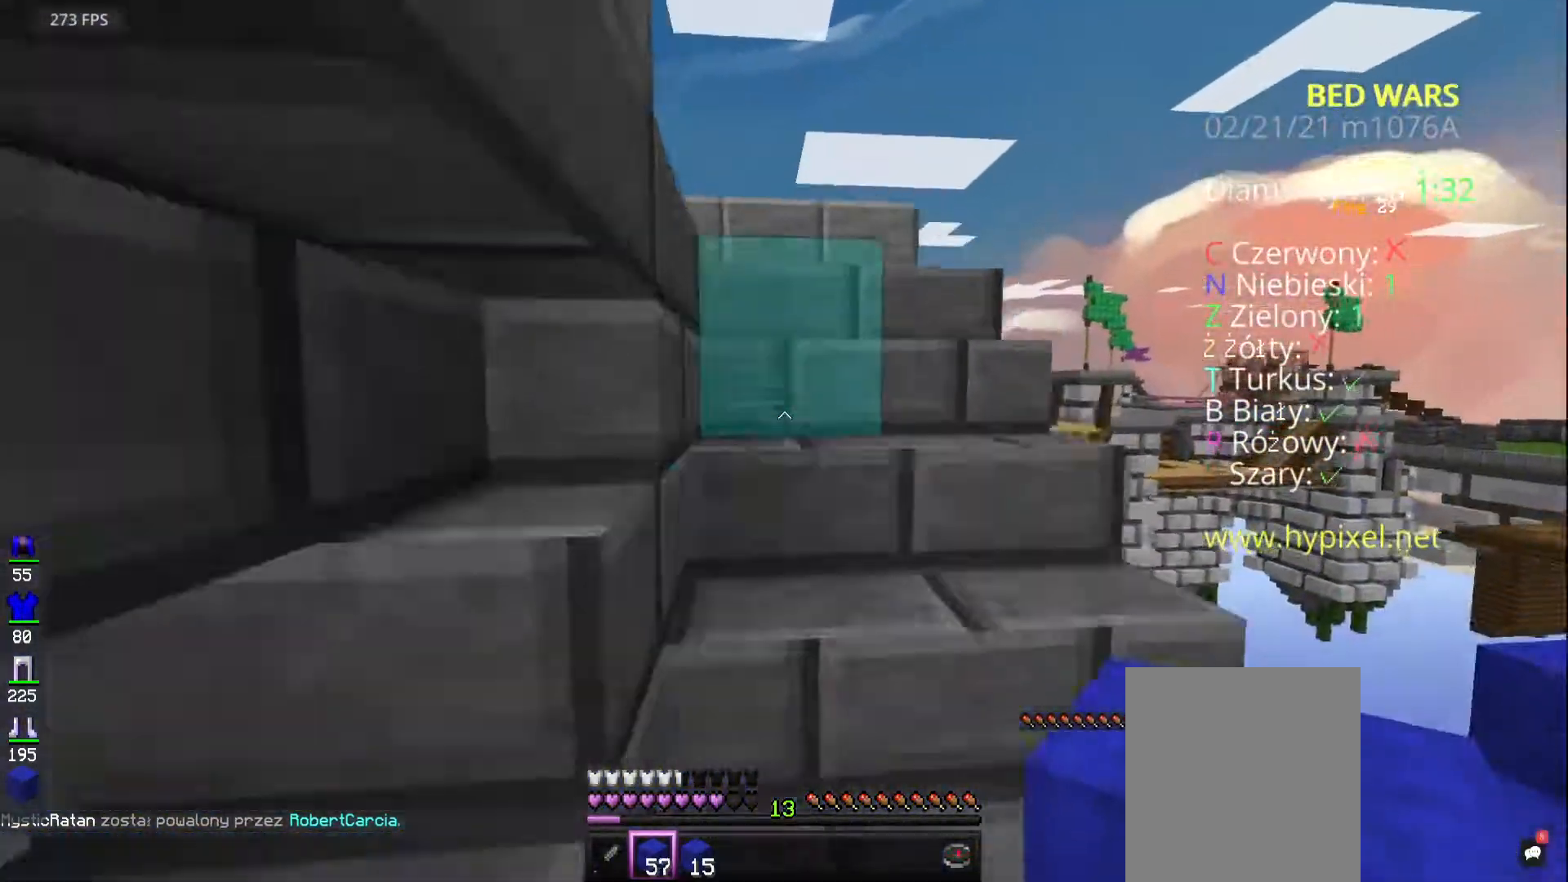
{"keys": ["space", "w"], "mouse": [], "events": []}
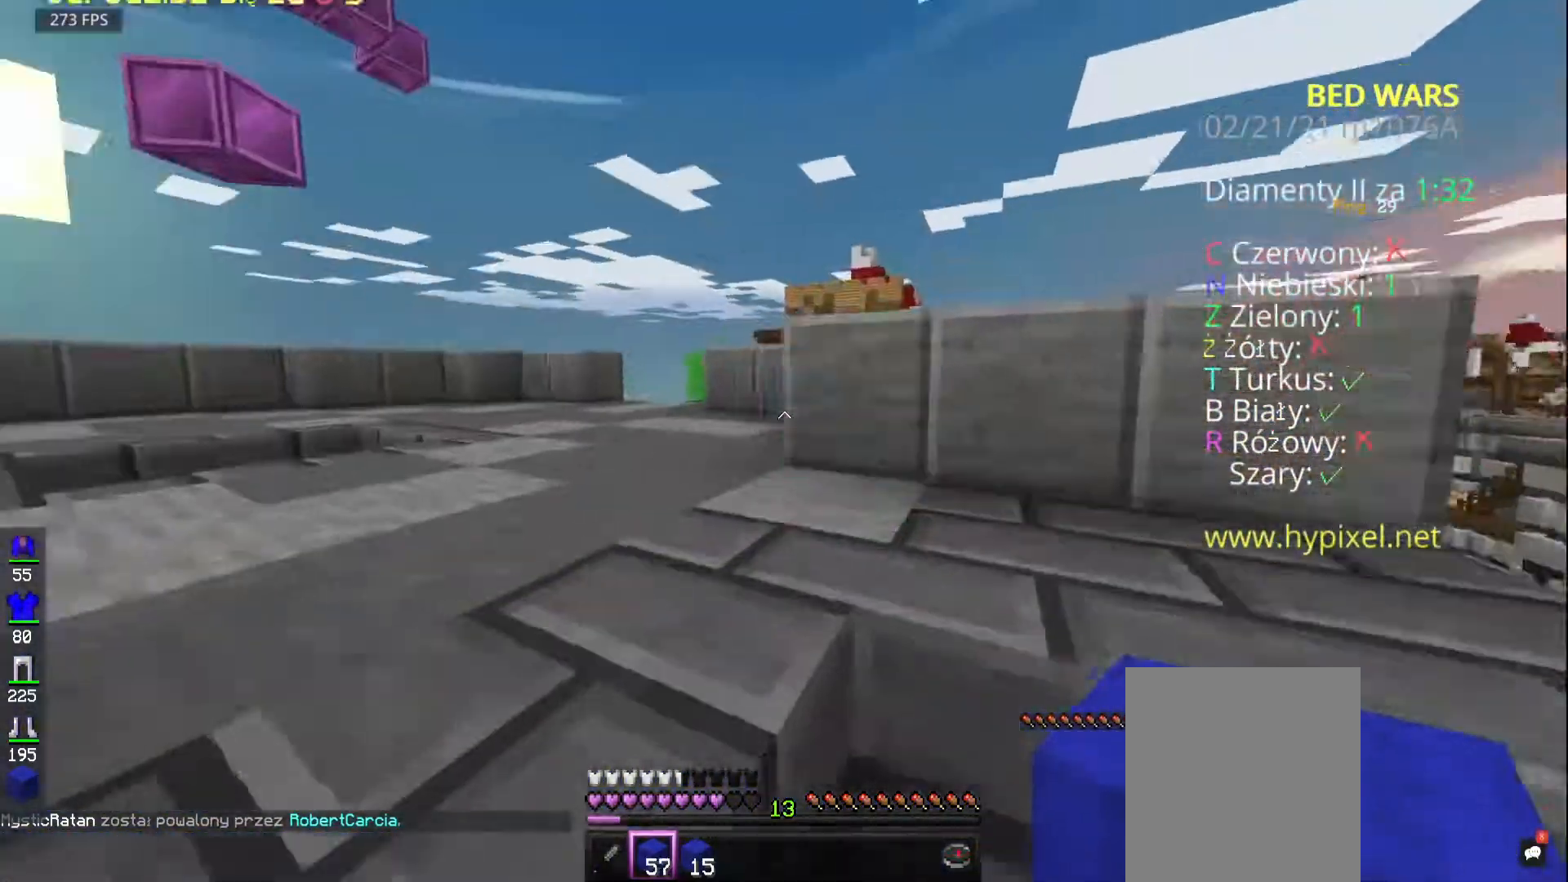
{"keys": ["a", "space", "w"], "mouse": ["left"]}
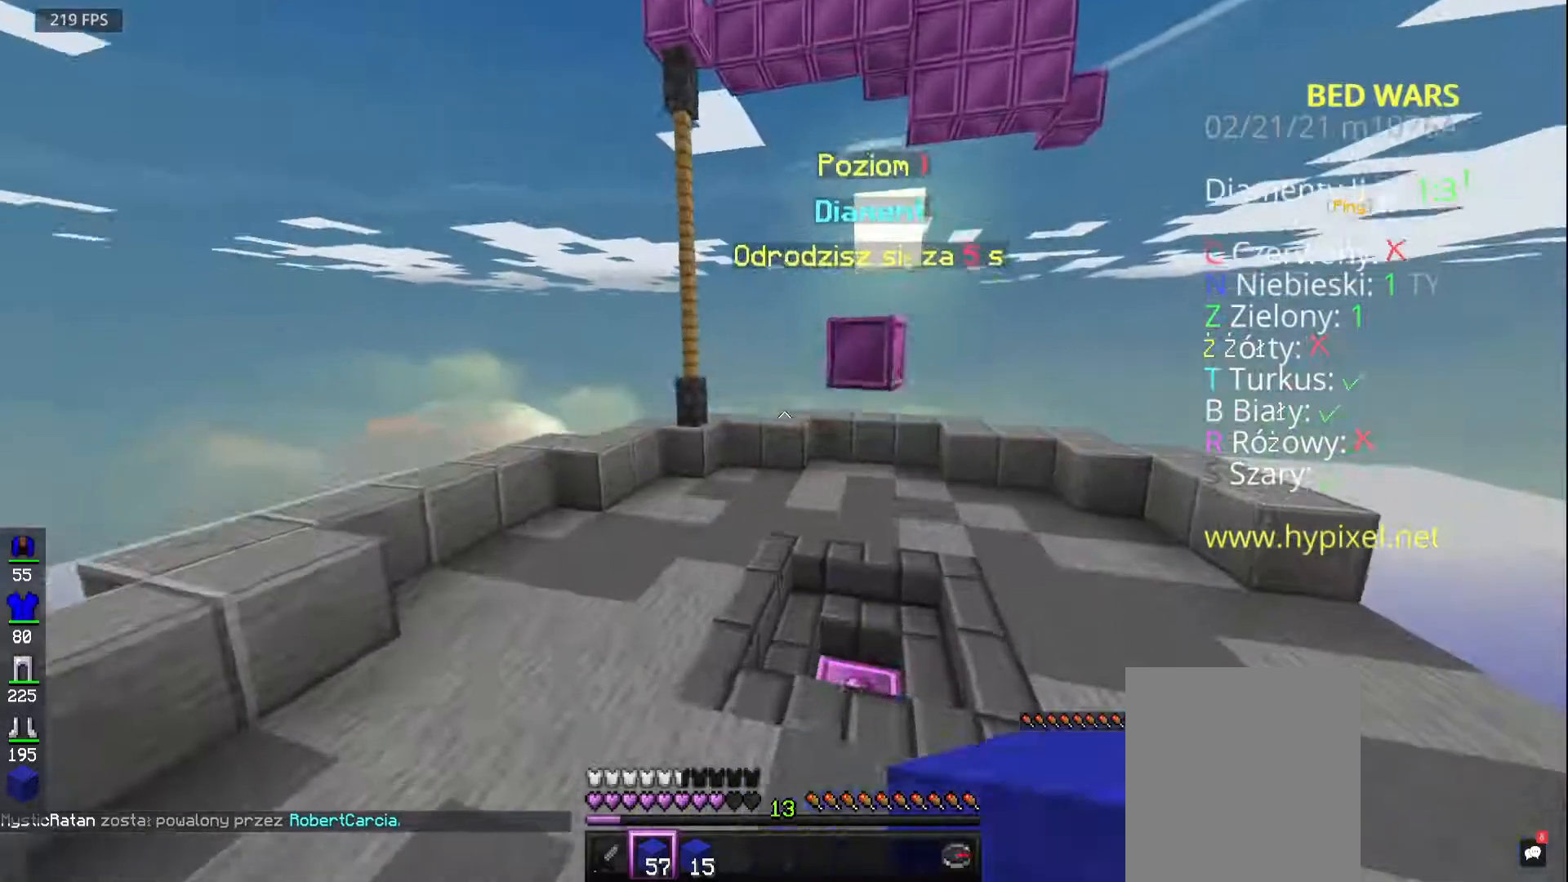
{"keys": ["w"], "mouse": ["left"]}